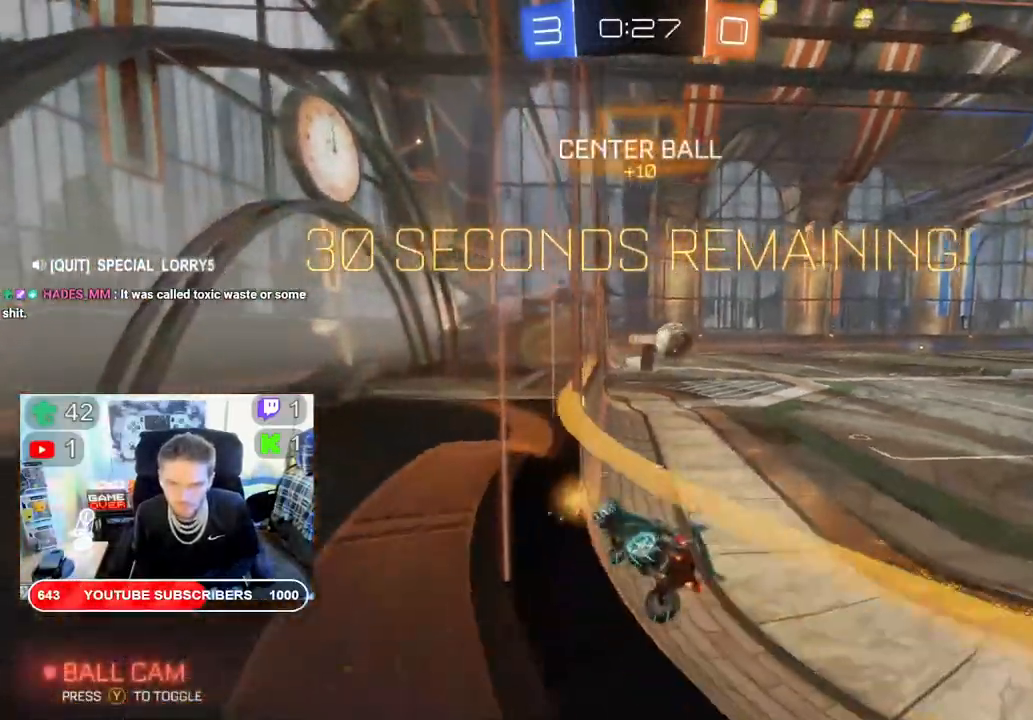
Gameplay with a controller (Xbox layout); each line is a JSON object with the inputs held at the frame after it. "events" lists button and stick changes between this image and that frame as [ms after this image, input, new state], when the widget could be followed in between.
{"buttons": ["R2"], "left_stick": "right", "right_stick": "center", "events": []}
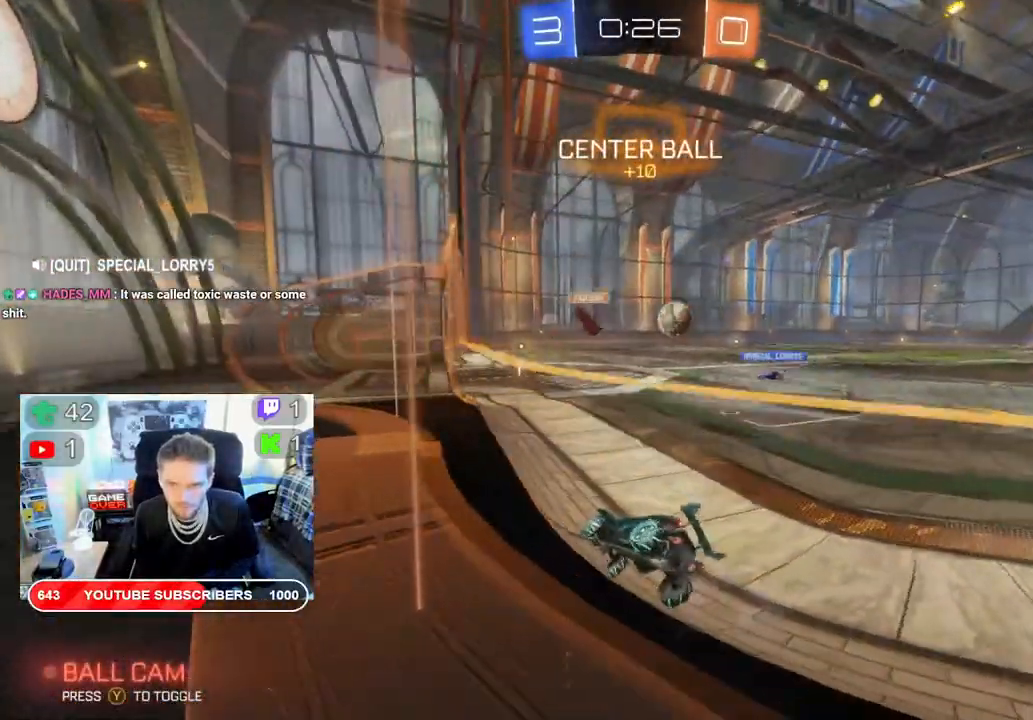
{"buttons": ["R2"], "left_stick": "right", "right_stick": "center", "events": []}
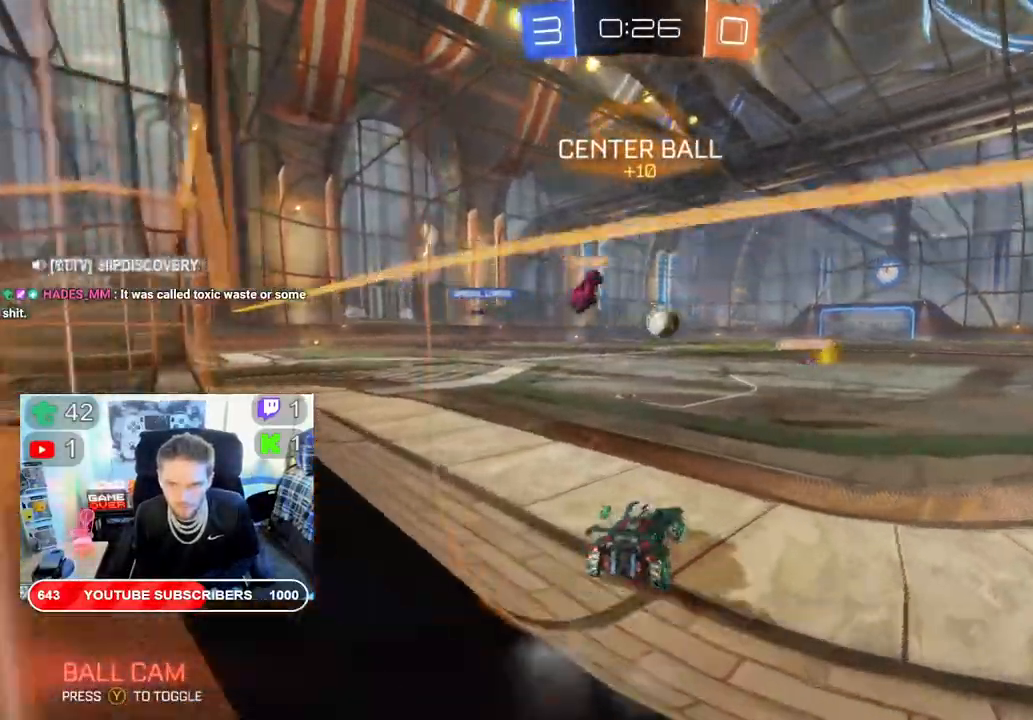
{"buttons": ["L2", "R2"], "left_stick": "up-left", "right_stick": "center", "events": [[200, "left_stick", "left"], [250, "left_stick", "up-left"], [317, "L2", "down"], [333, "A", "down"], [450, "A", "up"]]}
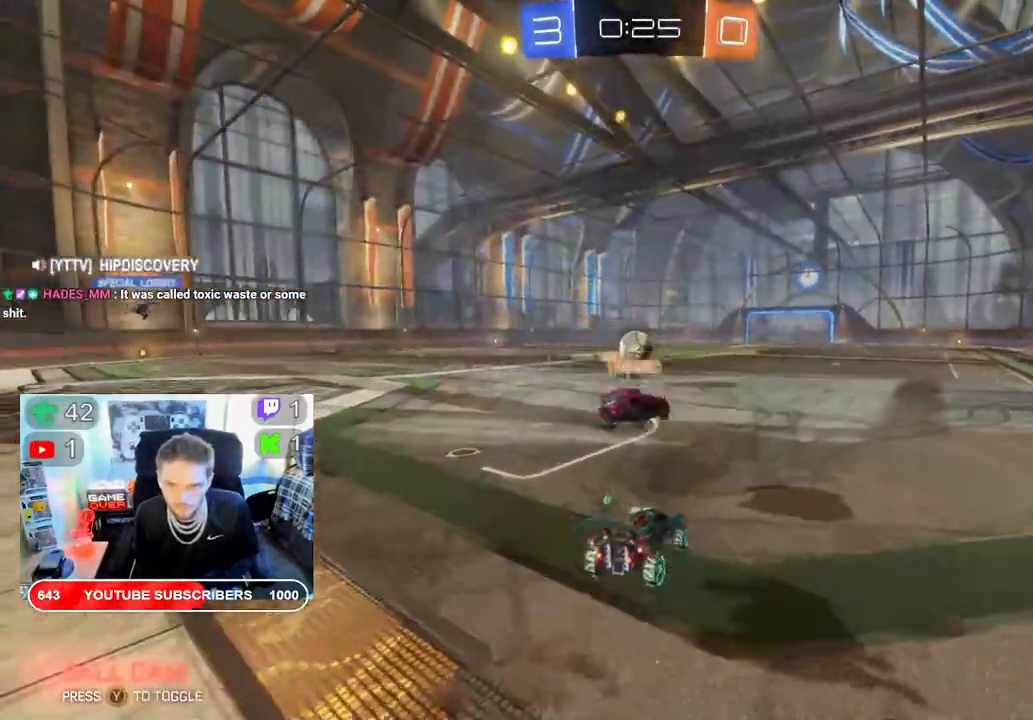
{"buttons": ["R2"], "left_stick": "center", "right_stick": "center", "events": [[17, "A", "down"], [117, "A", "up"], [183, "A", "down"], [250, "L2", "up"], [283, "left_stick", "center"], [300, "A", "up"]]}
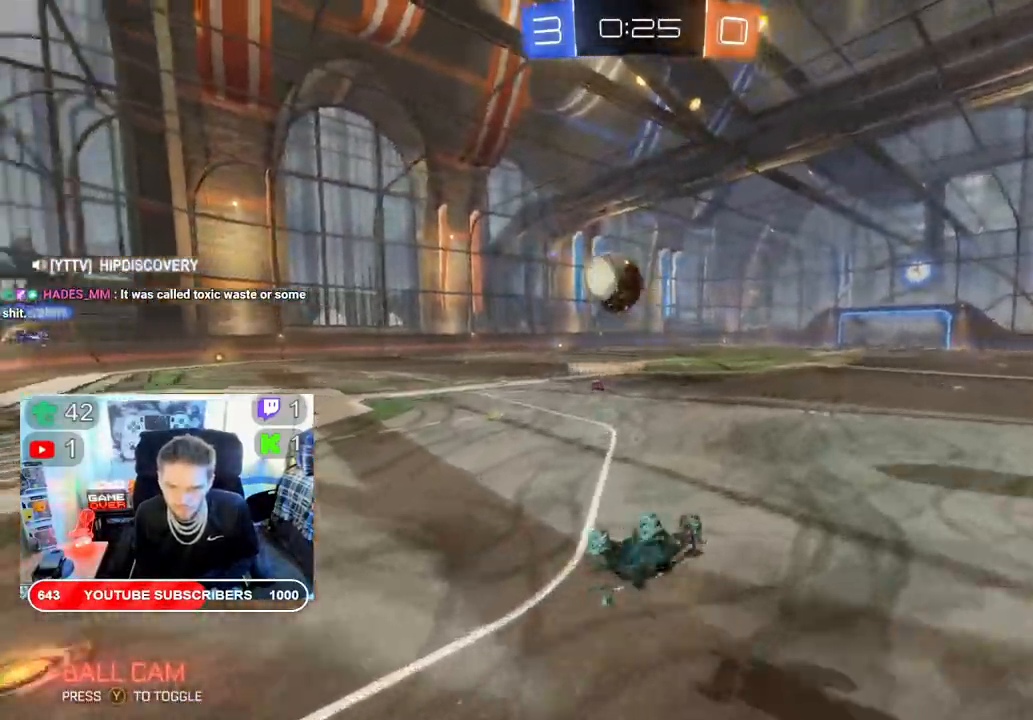
{"buttons": ["R2"], "left_stick": "center", "right_stick": "center", "events": []}
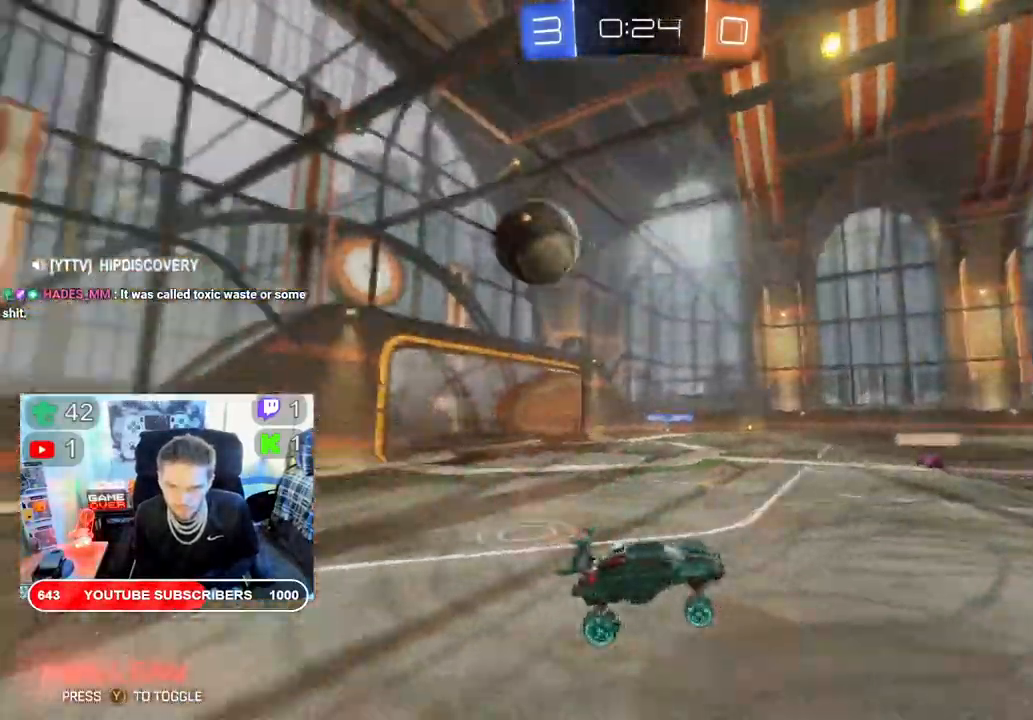
{"buttons": ["R2"], "left_stick": "right", "right_stick": "center", "events": [[83, "left_stick", "right"]]}
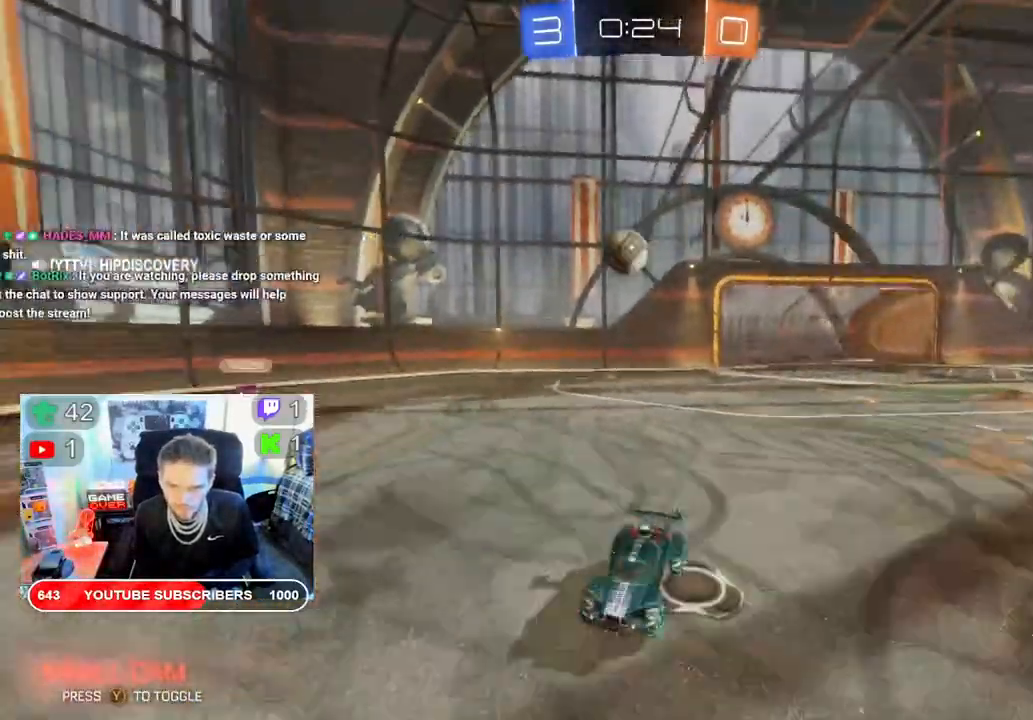
{"buttons": ["R2"], "left_stick": "right", "right_stick": "center", "events": []}
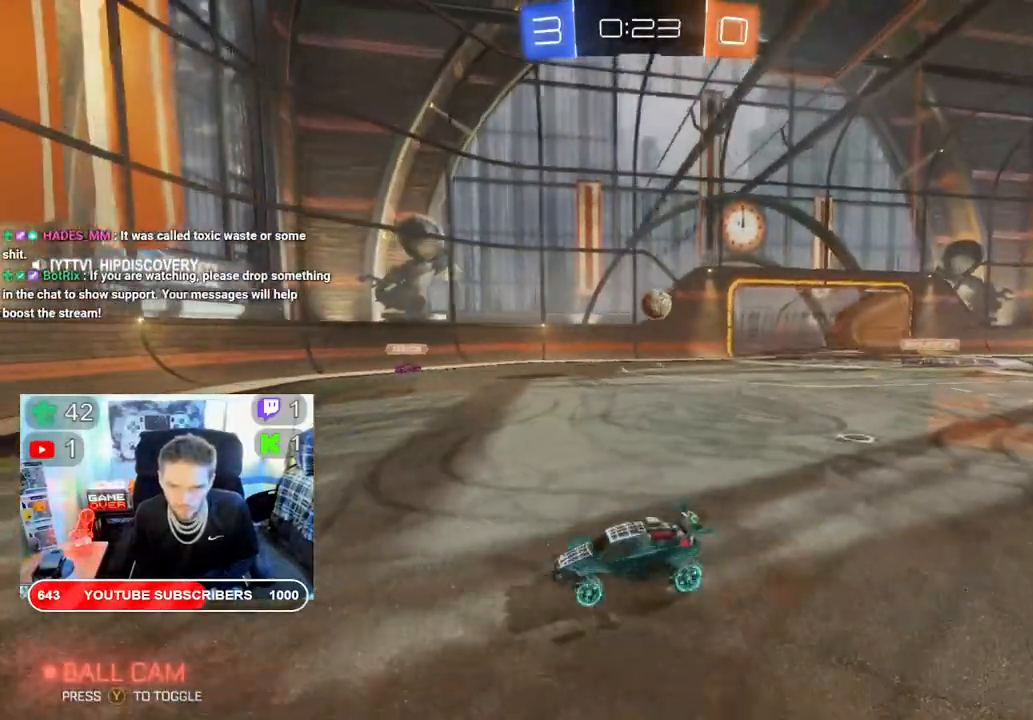
{"buttons": ["R2"], "left_stick": "right", "right_stick": "center", "events": []}
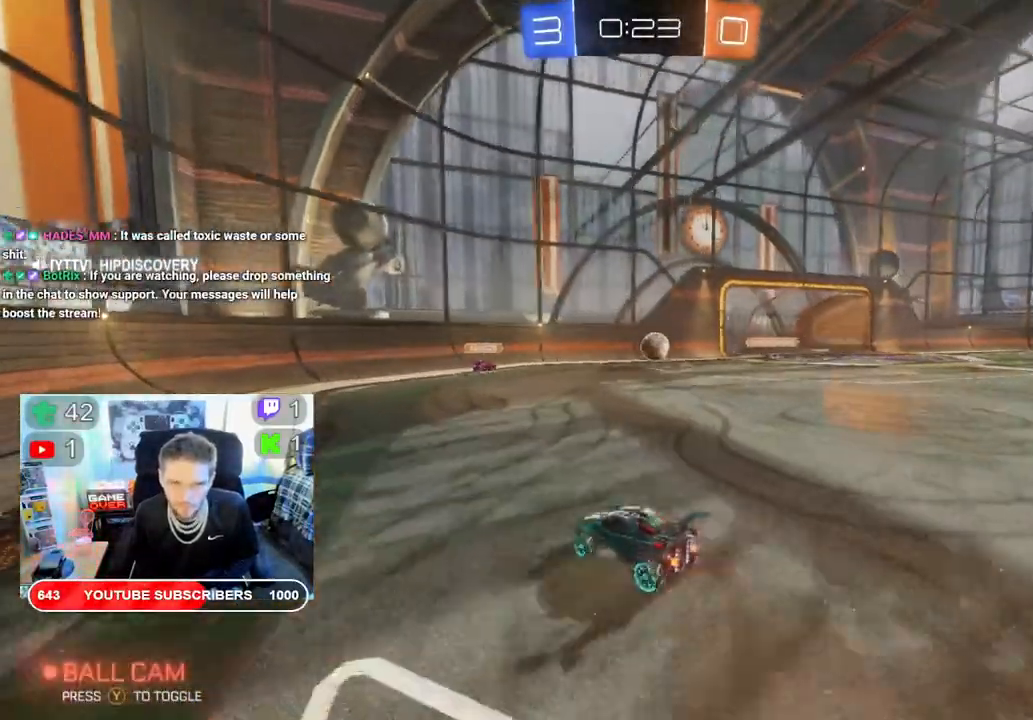
{"buttons": ["R2"], "left_stick": "down-left", "right_stick": "center", "events": [[367, "left_stick", "down-left"]]}
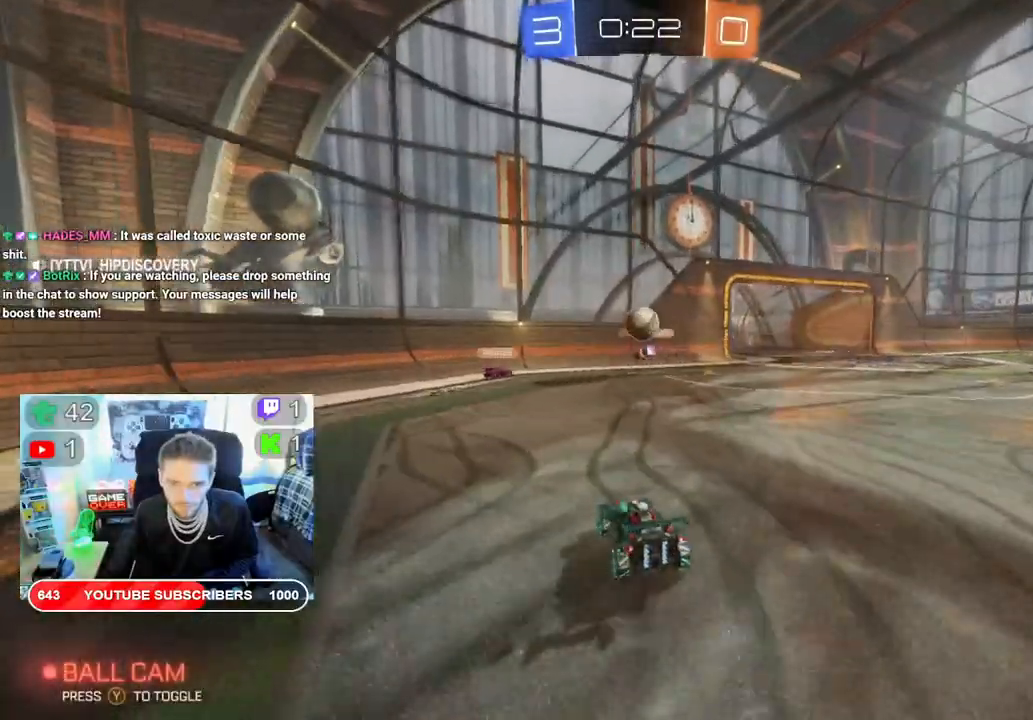
{"buttons": ["R2"], "left_stick": "center", "right_stick": "center", "events": [[17, "R2", "up"], [50, "L2", "down"], [167, "left_stick", "right"], [267, "L2", "up"], [333, "R2", "down"], [333, "left_stick", "center"]]}
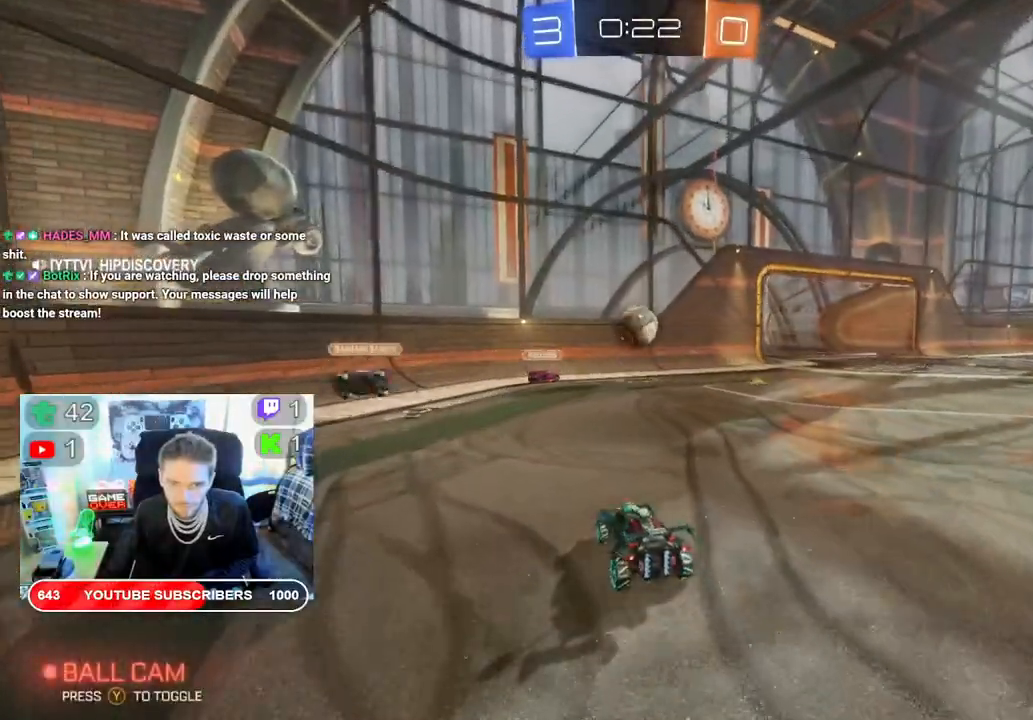
{"buttons": ["R2"], "left_stick": "right", "right_stick": "center", "events": [[233, "left_stick", "right"]]}
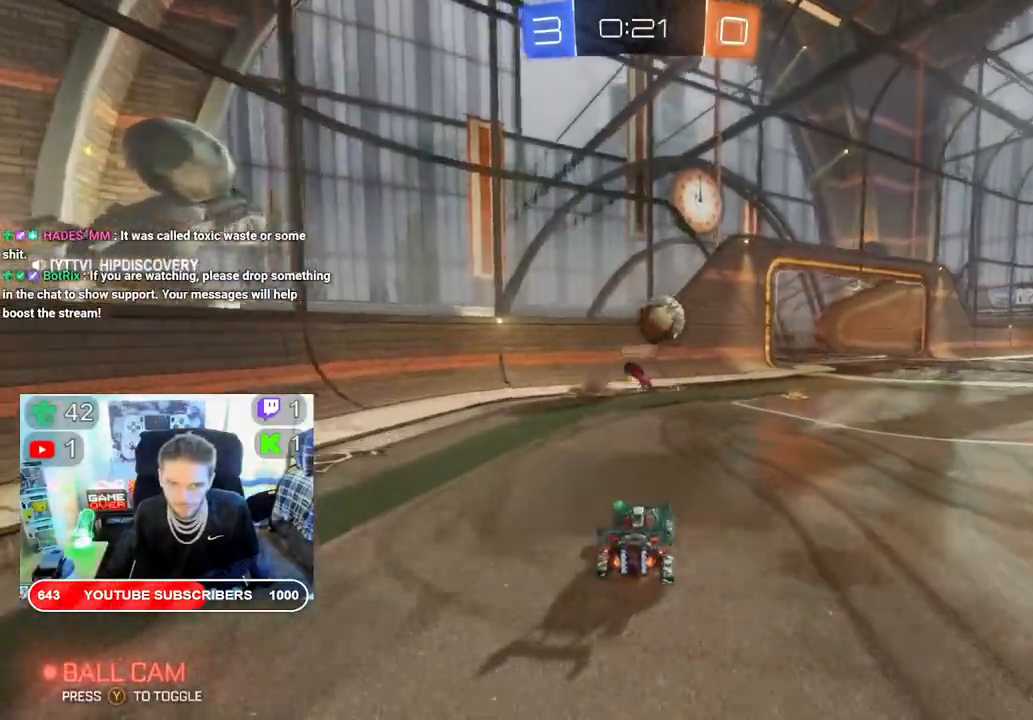
{"buttons": ["B", "R2"], "left_stick": "center", "right_stick": "center", "events": [[433, "left_stick", "center"], [500, "B", "down"]]}
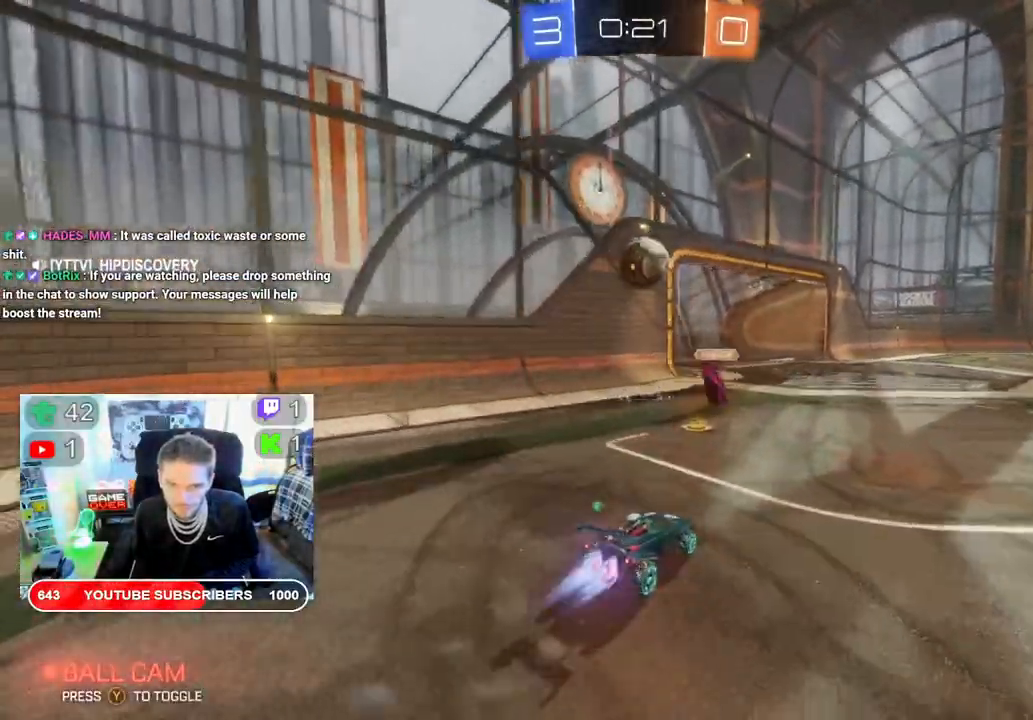
{"buttons": ["R2"], "left_stick": "left", "right_stick": "center", "events": [[333, "B", "up"], [500, "left_stick", "left"]]}
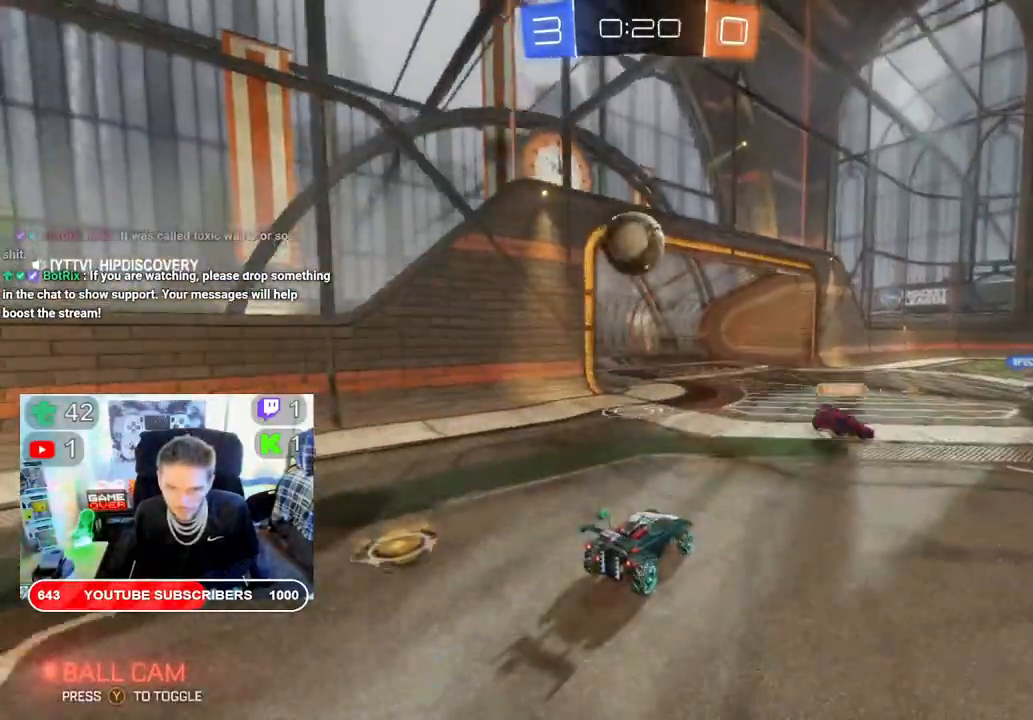
{"buttons": ["A", "R2"], "left_stick": "up", "right_stick": "center", "events": [[167, "A", "down"], [217, "left_stick", "center"], [267, "left_stick", "up"], [333, "A", "up"], [500, "A", "down"]]}
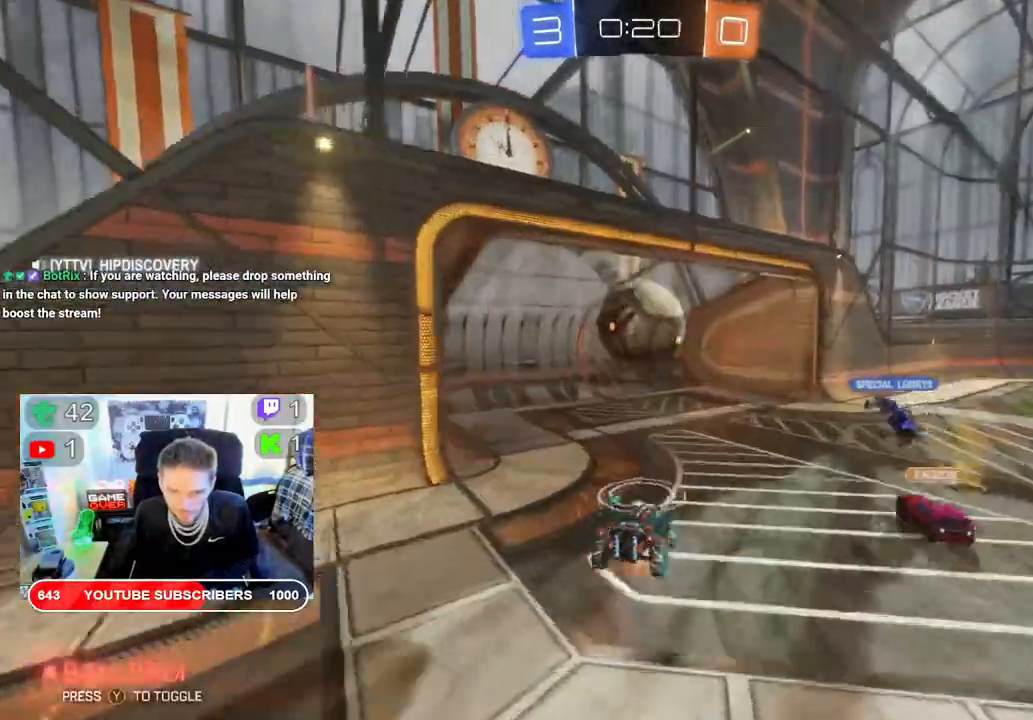
{"buttons": ["R2"], "left_stick": "up", "right_stick": "center", "events": [[17, "left_stick", "up-left"], [117, "A", "up"], [183, "A", "down"], [267, "left_stick", "up"], [300, "A", "up"], [350, "A", "down"], [467, "A", "up"]]}
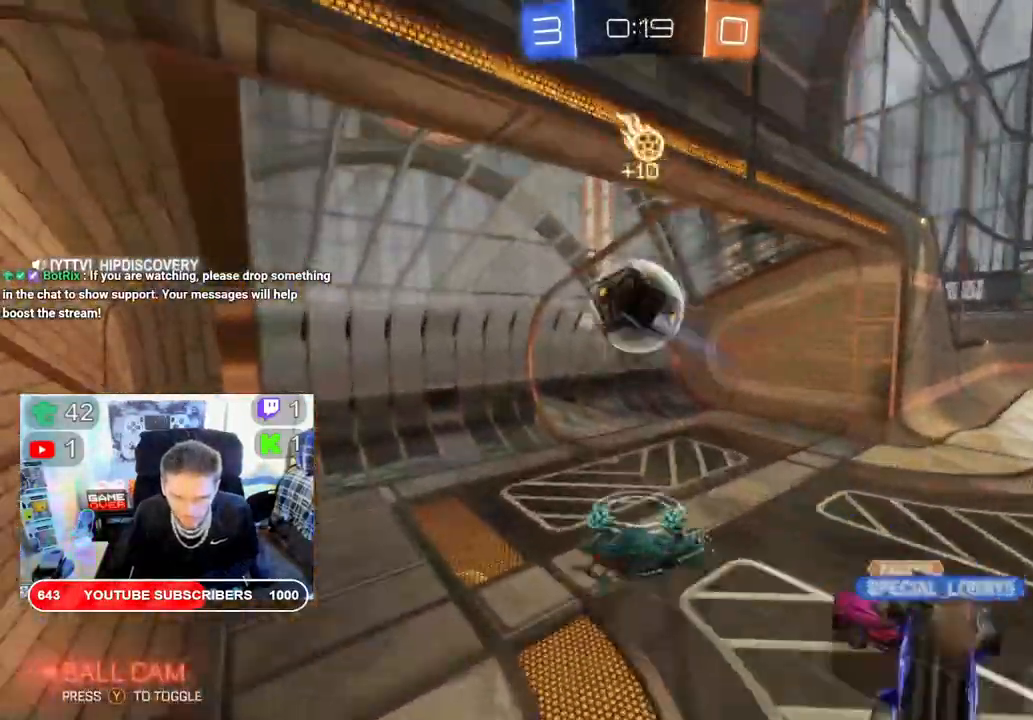
{"buttons": [], "left_stick": "center", "right_stick": "center", "events": [[83, "left_stick", "center"], [467, "R2", "up"]]}
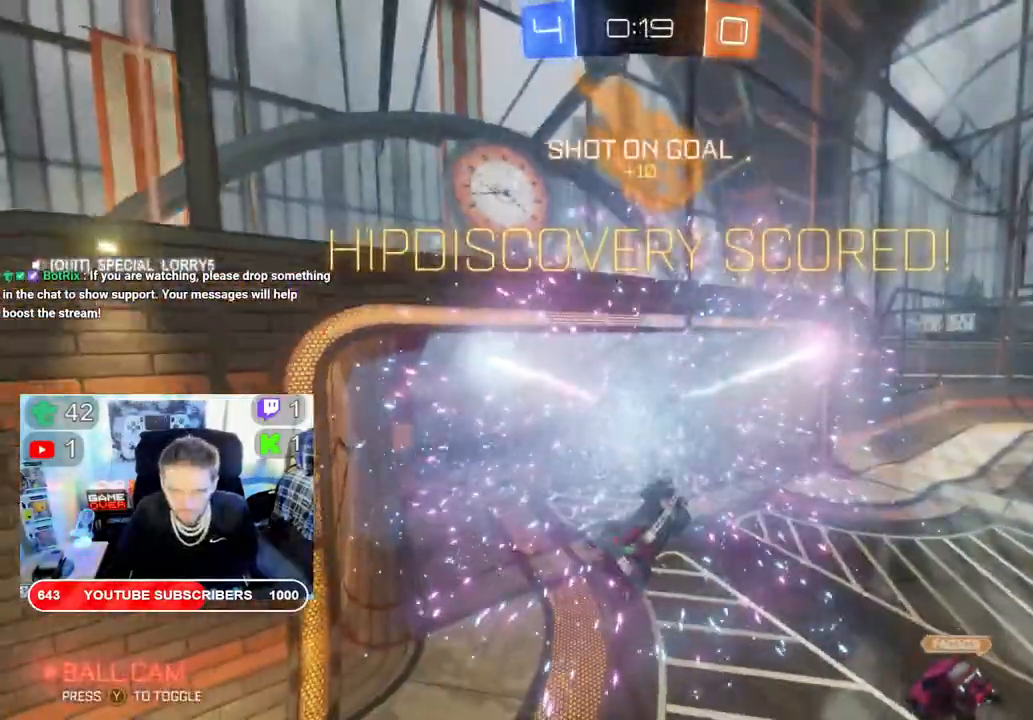
{"buttons": ["A"], "left_stick": "center", "right_stick": "center", "events": [[33, "A", "down"], [183, "A", "up"], [367, "A", "down"]]}
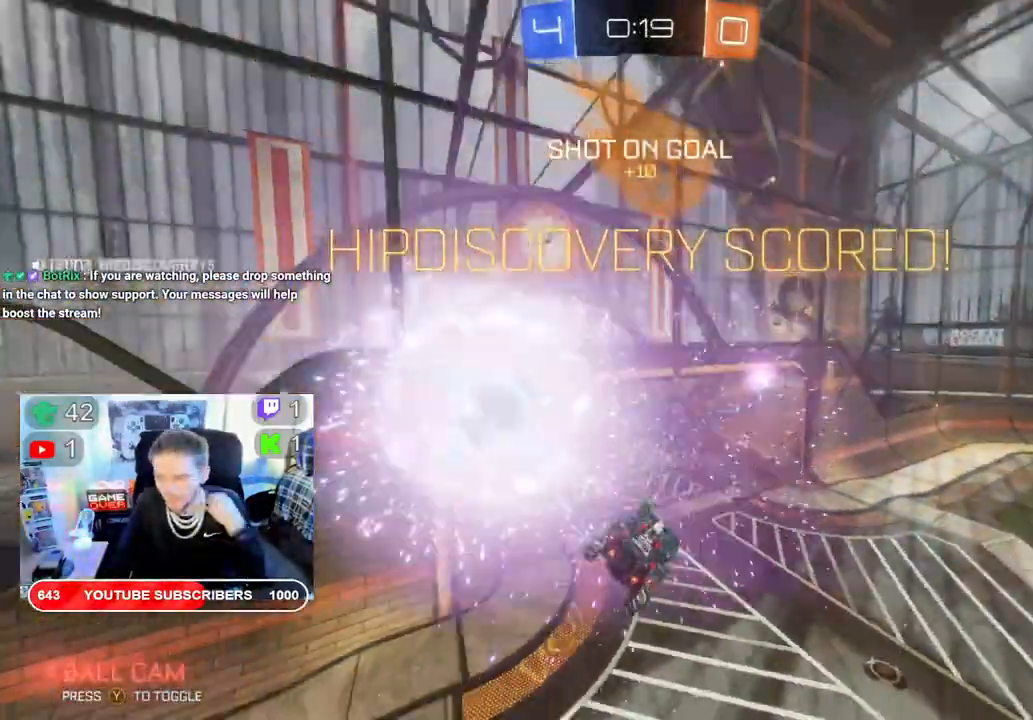
{"buttons": [], "left_stick": "center", "right_stick": "center", "events": [[17, "A", "up"]]}
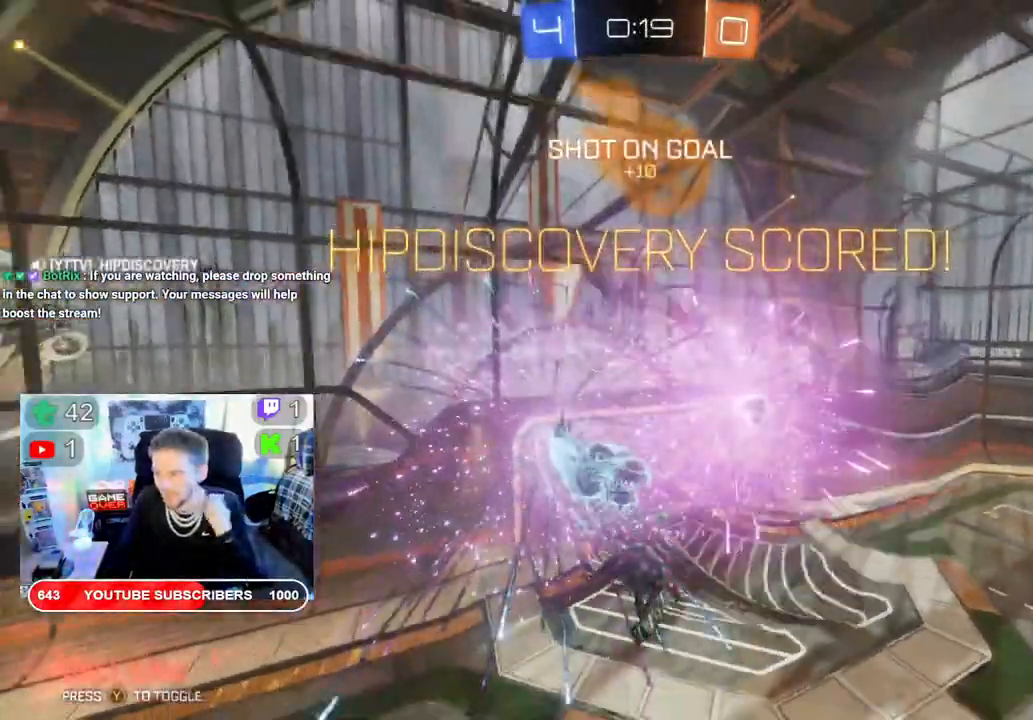
{"buttons": ["A"], "left_stick": "center", "right_stick": "center", "events": [[83, "A", "down"], [267, "A", "up"], [433, "A", "down"]]}
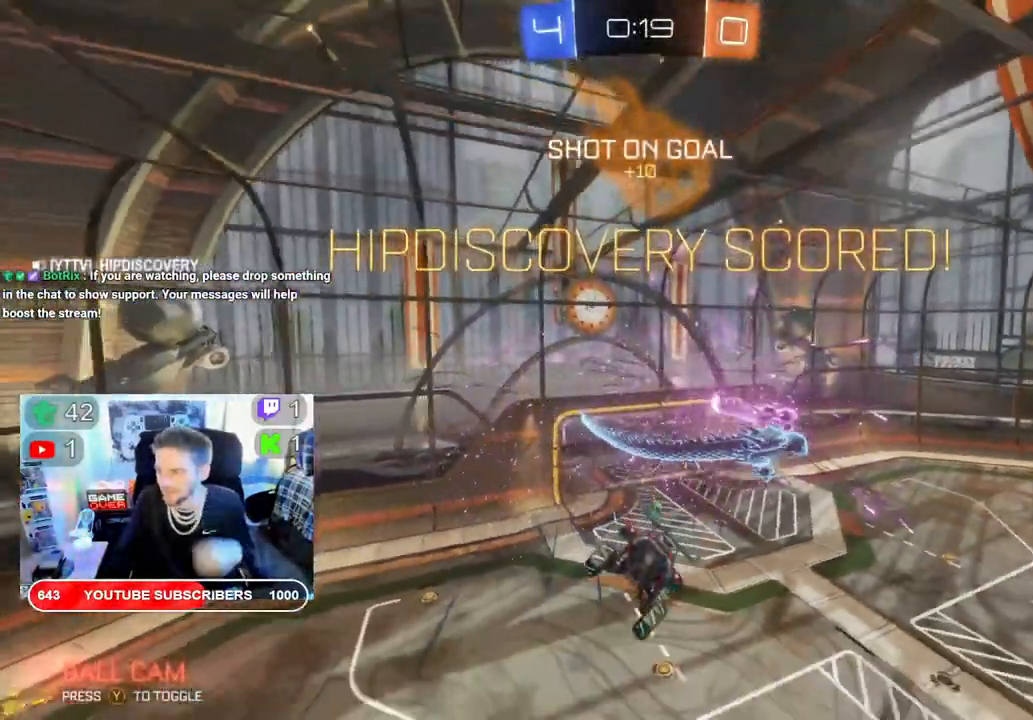
{"buttons": [], "left_stick": "center", "right_stick": "center", "events": [[83, "A", "up"], [233, "A", "down"], [350, "A", "up"]]}
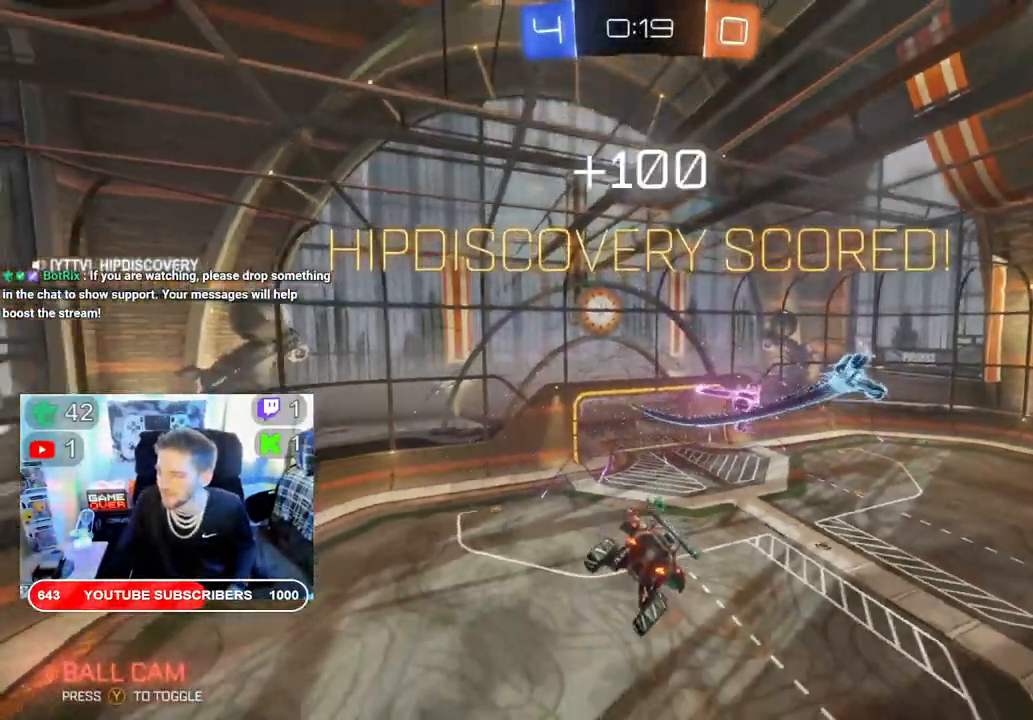
{"buttons": [], "left_stick": "center", "right_stick": "center", "events": [[17, "A", "down"], [133, "left_stick", "right"], [150, "A", "up"], [233, "left_stick", "center"]]}
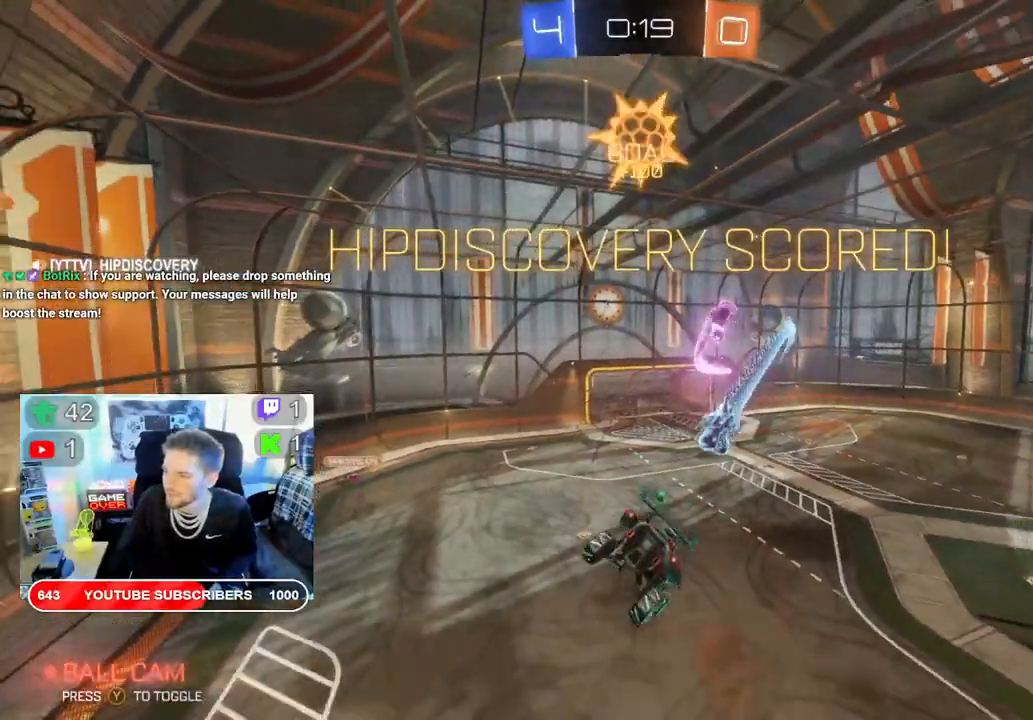
{"buttons": [], "left_stick": "center", "right_stick": "center", "events": []}
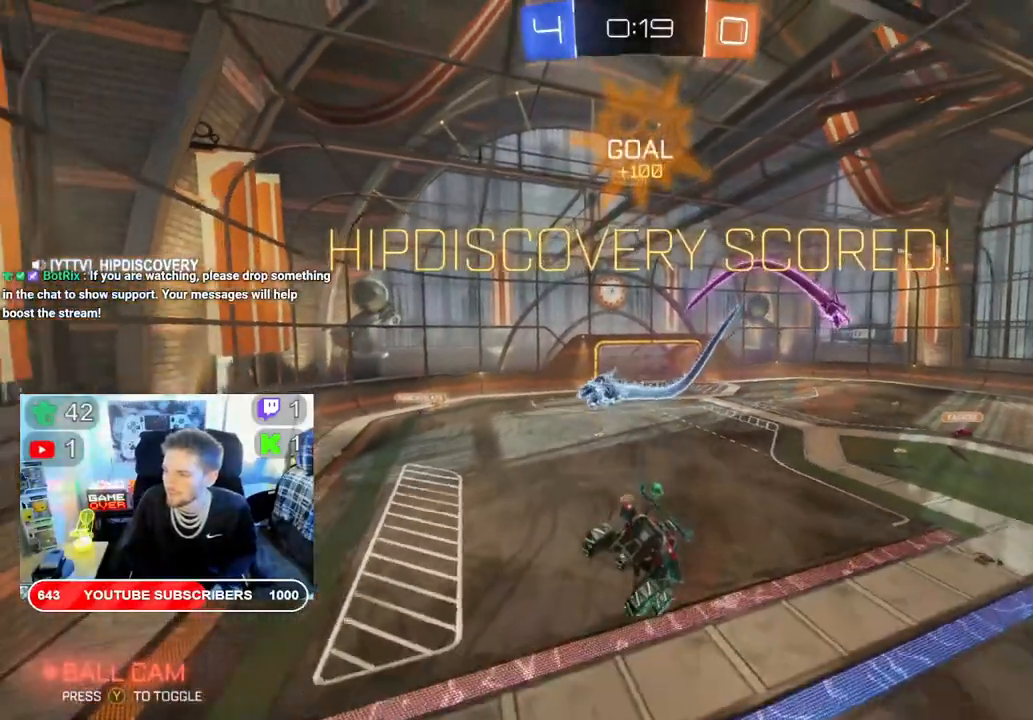
{"buttons": [], "left_stick": "center", "right_stick": "center", "events": [[117, "A", "down"], [250, "A", "up"], [350, "A", "down"], [467, "A", "up"]]}
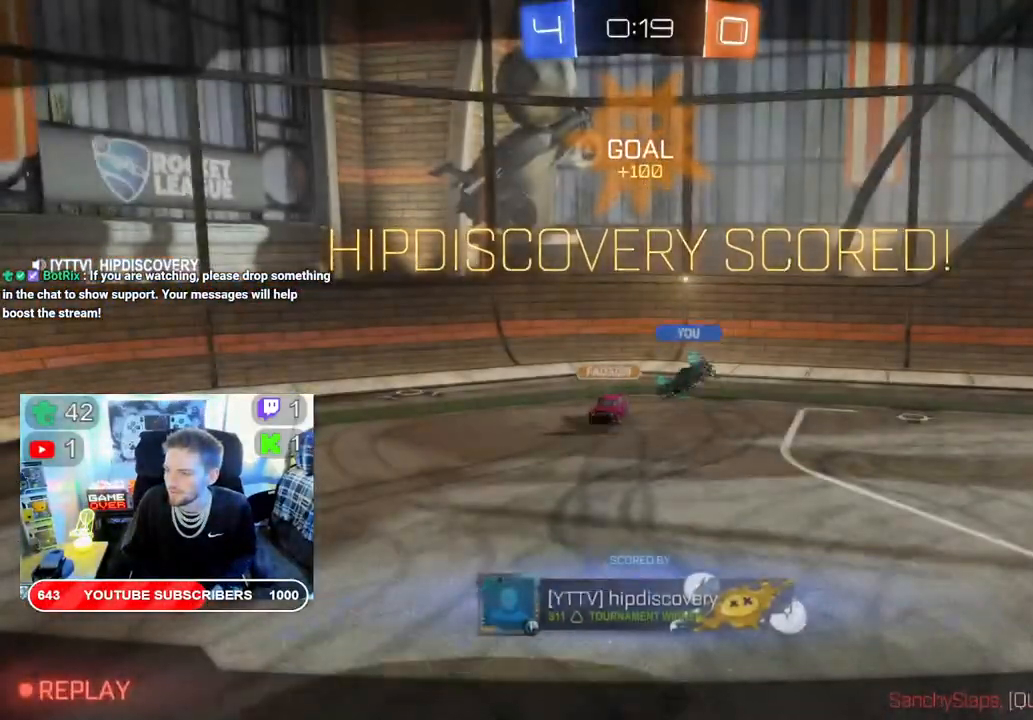
{"buttons": [], "left_stick": "center", "right_stick": "center", "events": [[133, "A", "down"], [250, "A", "up"], [350, "A", "down"], [467, "A", "up"]]}
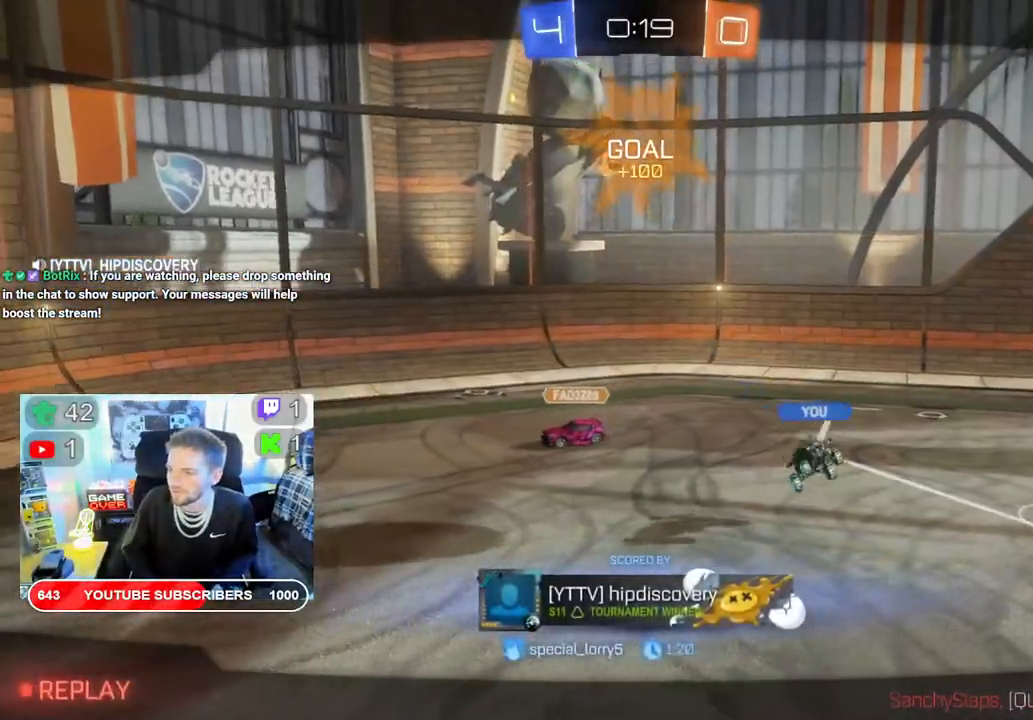
{"buttons": [], "left_stick": "center", "right_stick": "center", "events": [[67, "A", "down"], [133, "A", "up"], [300, "A", "down"], [417, "A", "up"]]}
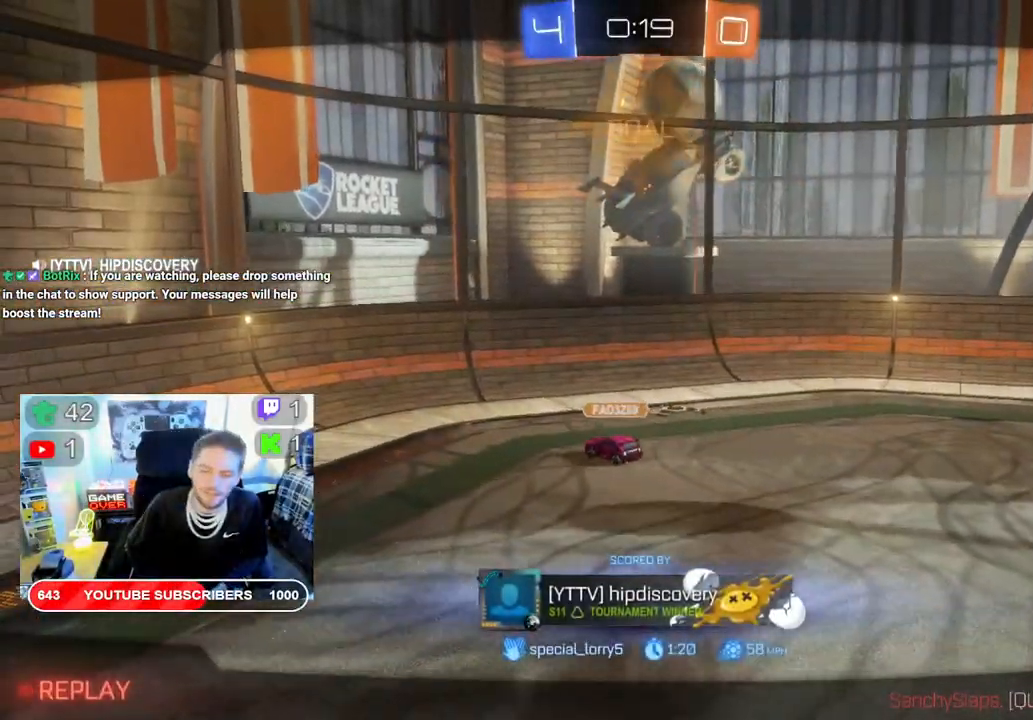
{"buttons": ["A"], "left_stick": "center", "right_stick": "center", "events": [[150, "A", "down"], [267, "A", "up"], [433, "A", "down"]]}
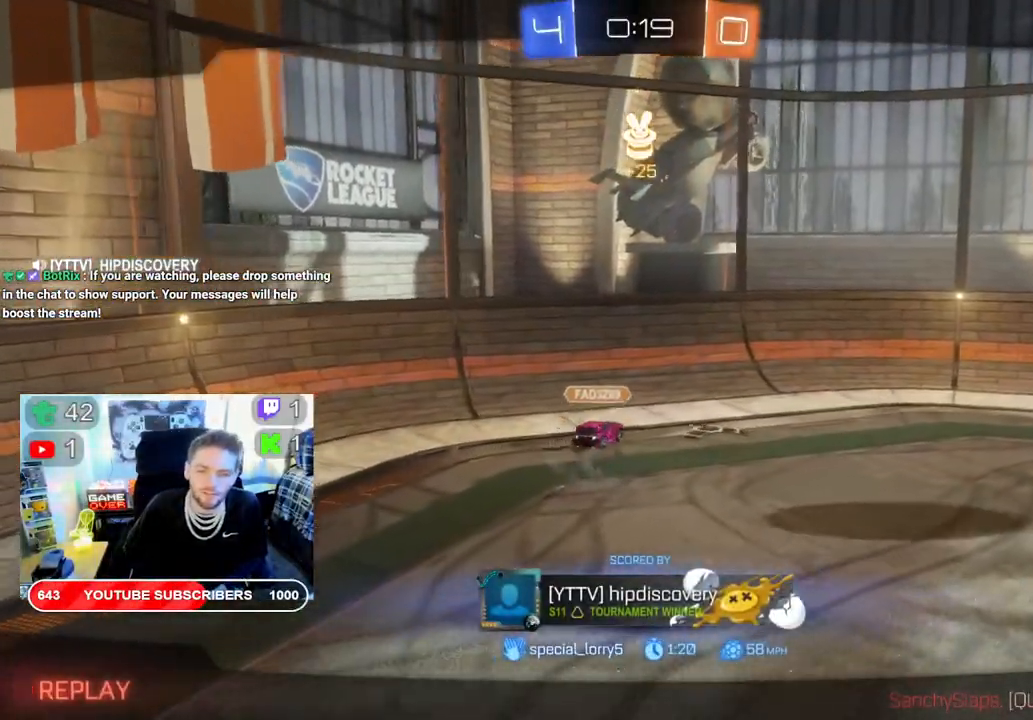
{"buttons": [], "left_stick": "center", "right_stick": "center", "events": [[50, "A", "up"]]}
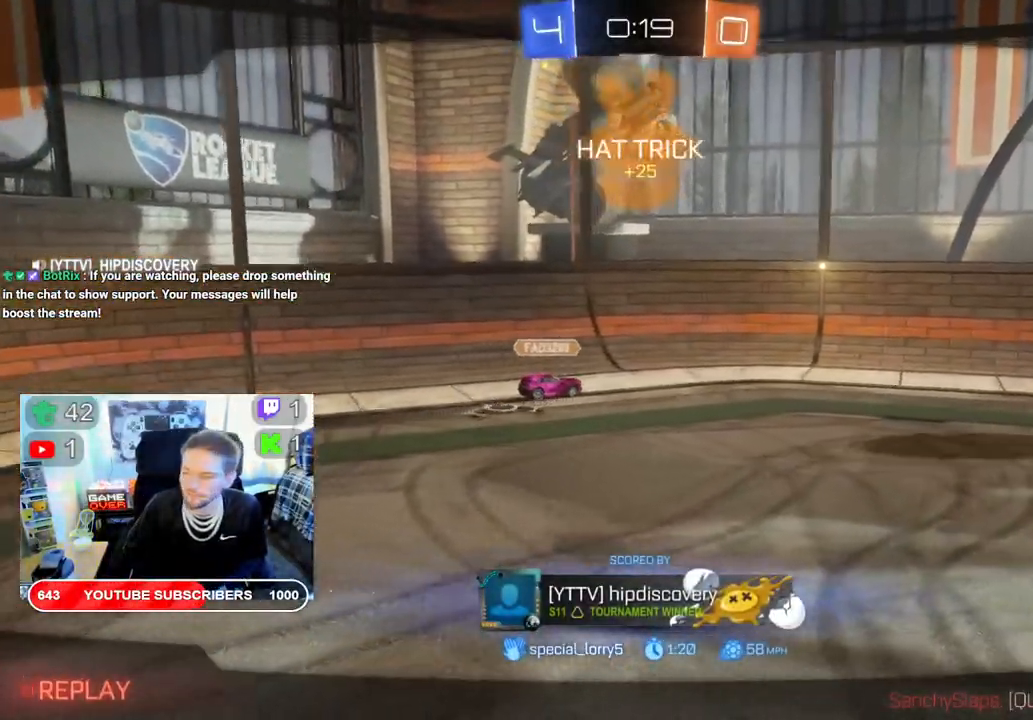
{"buttons": [], "left_stick": "center", "right_stick": "center", "events": [[283, "A", "down"], [383, "A", "up"]]}